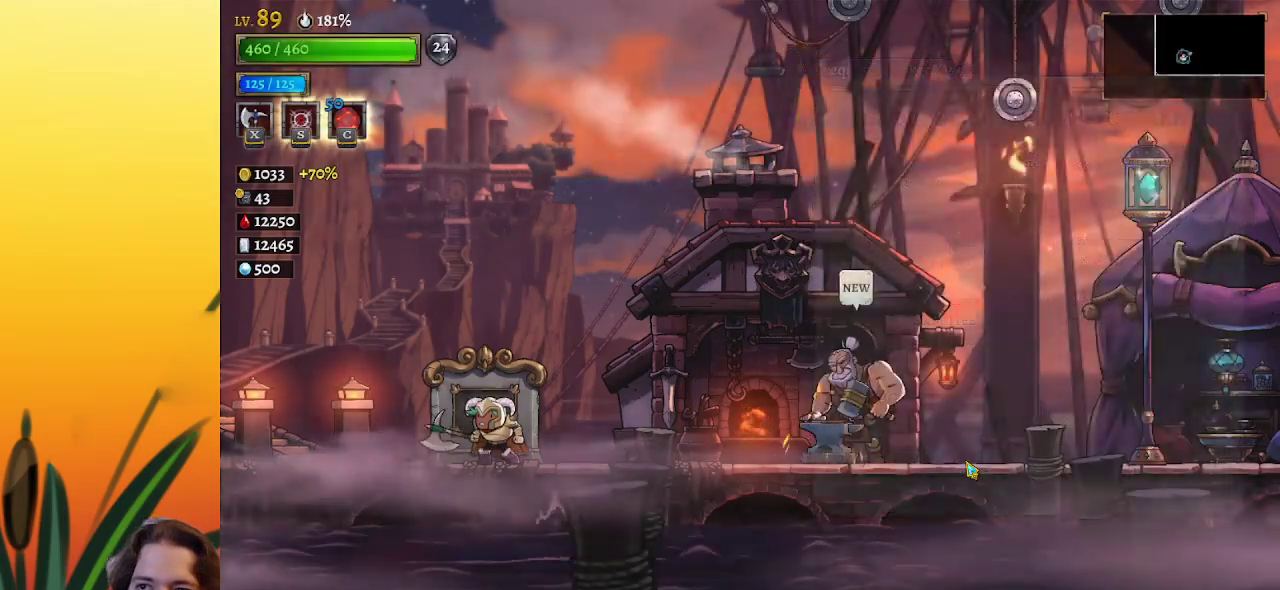
Gameplay with keyboard; each line is a JSON object with the keys held at the frame after it. "events" lists presses ("down") and releases ("up") of "a", "c", "d", "down", "left", "right", "s", "up", "x" and "z" between this image and that frame as [ms after this image, input, new state], when the widget could be followed in between. No other keys are recorded. Mouse input is not recorded.
{"keys": ["right"], "events": [[167, "right", "down"]]}
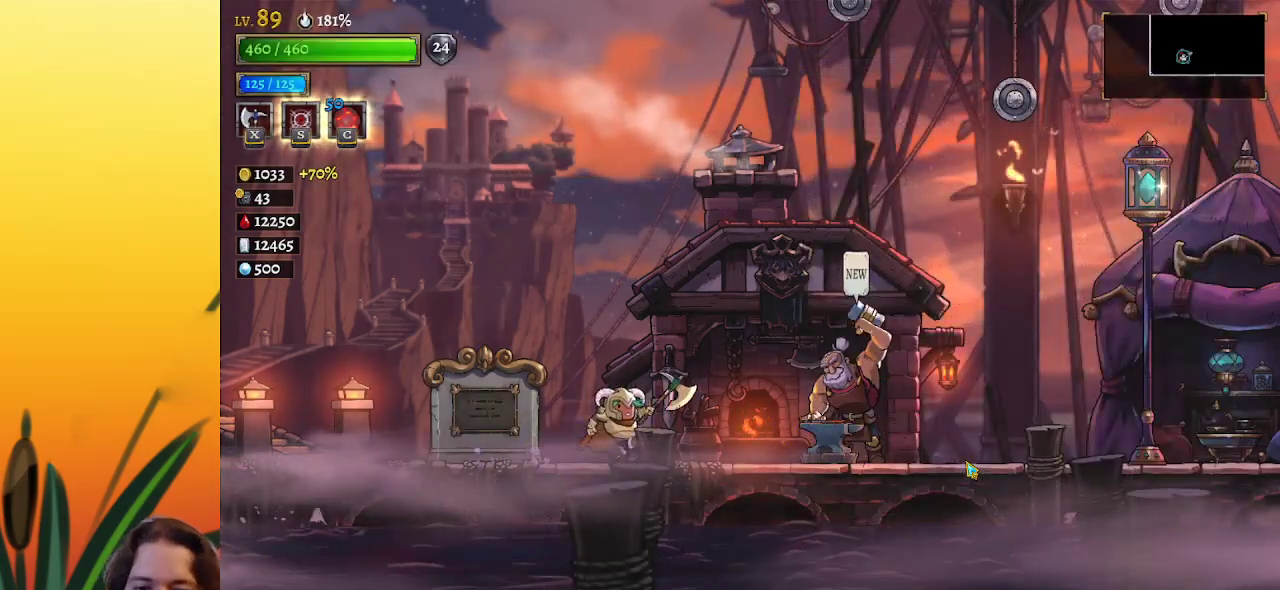
{"keys": ["d", "right"], "events": [[33, "d", "down"], [450, "d", "up"], [500, "d", "down"]]}
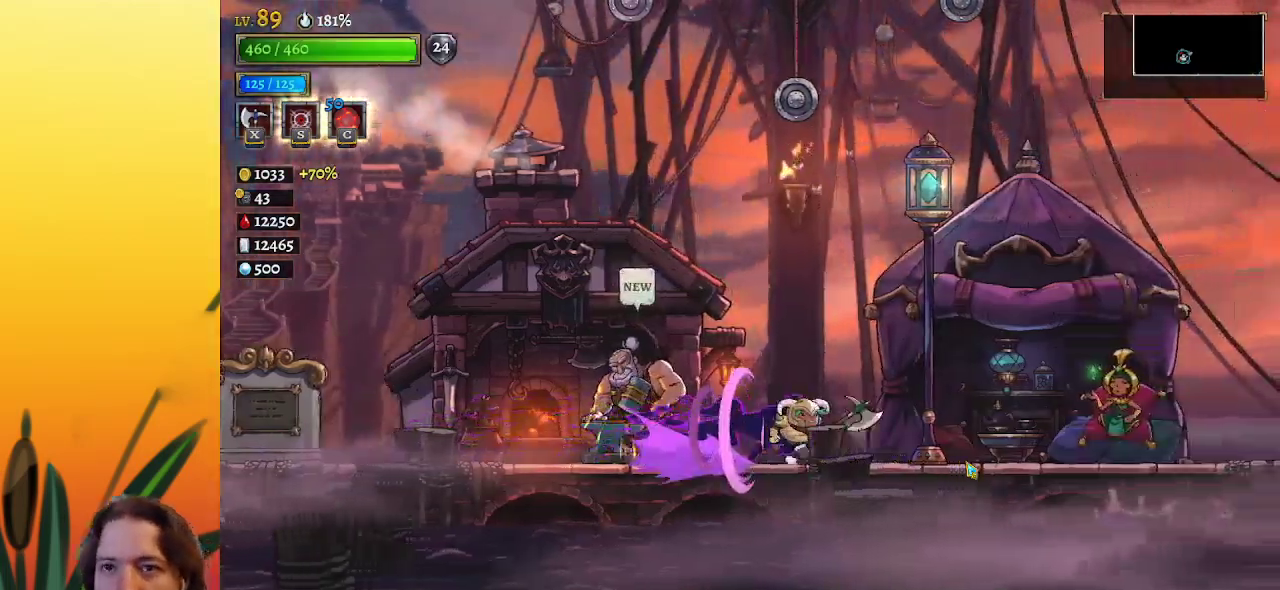
{"keys": ["d", "right"], "events": []}
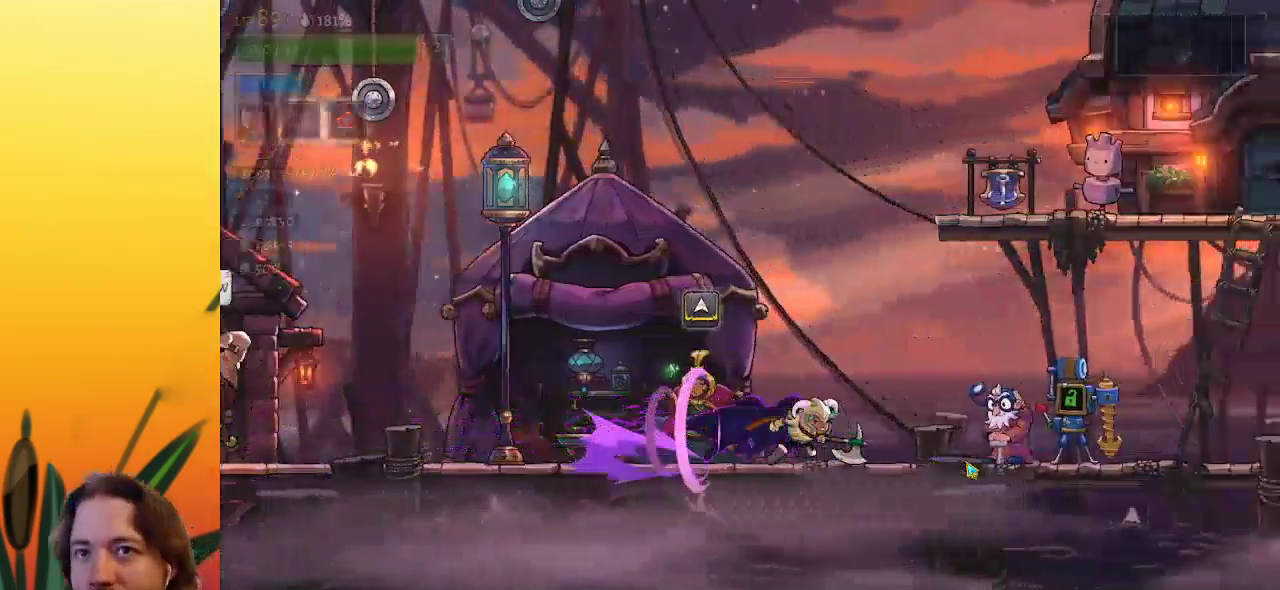
{"keys": ["right", "z"], "events": [[67, "d", "up"], [117, "z", "down"]]}
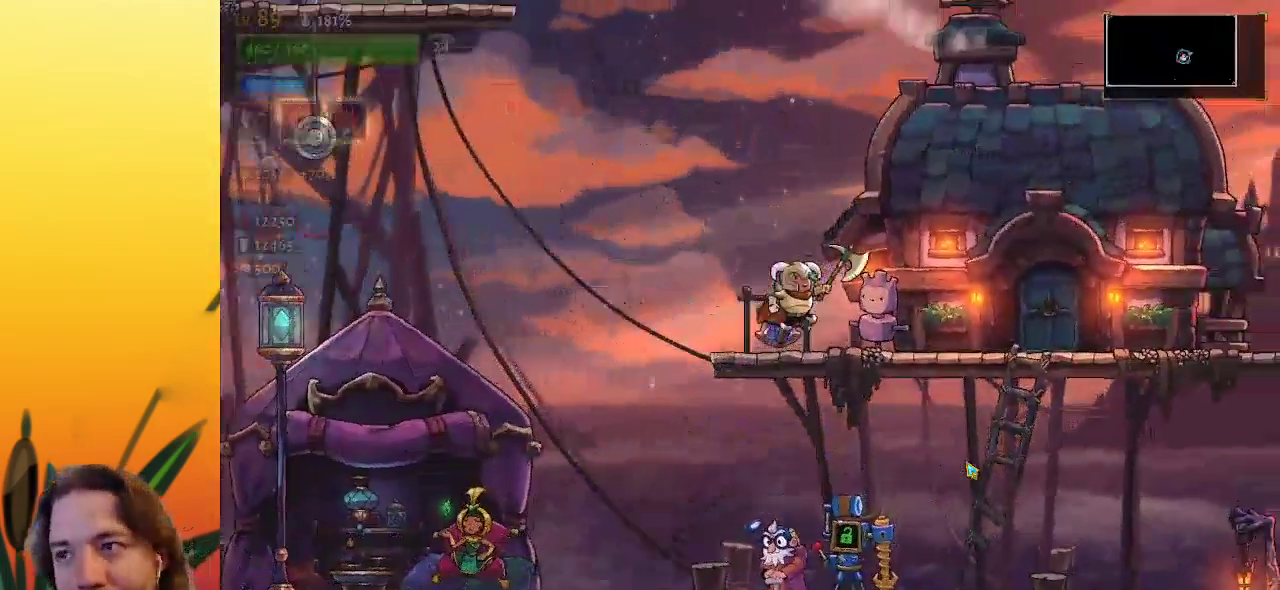
{"keys": [], "events": [[33, "z", "up"], [217, "right", "up"], [400, "up", "down"], [500, "up", "up"]]}